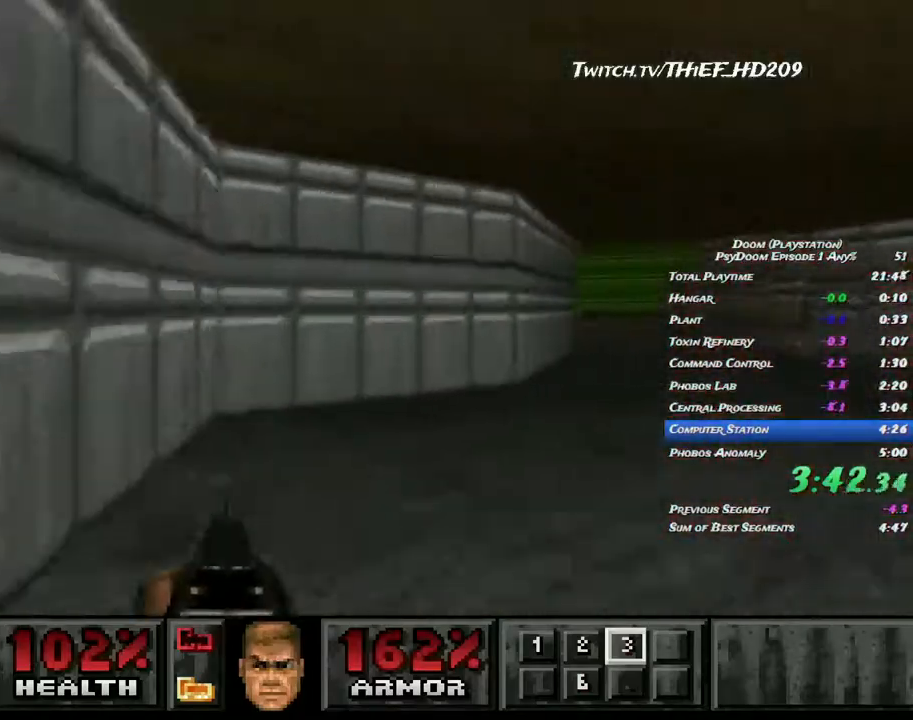
Gameplay with keyboard and mouse; each line is a JSON object with the keys and mouse buttons held at the frame after it. "events" lists presses ("down") and releases ("up") of "a", "ctrl", "d", "e", "f", "q", "r", "s", "shift", "space", "tab", "w", "mouse_left", "mouse_wheel", "mouse_right", "mouse_mb4" and "mouse_mb5" between this image and that frame as [ms after this image, input, new state], when the widget could be followed in between. "mouse_left", "mouse_wheel", "mouse_right", "mouse_mb4", "mouse_mb5" = the "left", "wheel", "right", "mb4", "mb5" buttons of the "mouse" list. No other keys are recorded. "wheel" means that the mouse wheel is clicked or scrolled. Mouse movement is not recorded.
{"keys": ["d", "w"], "mouse": [], "events": []}
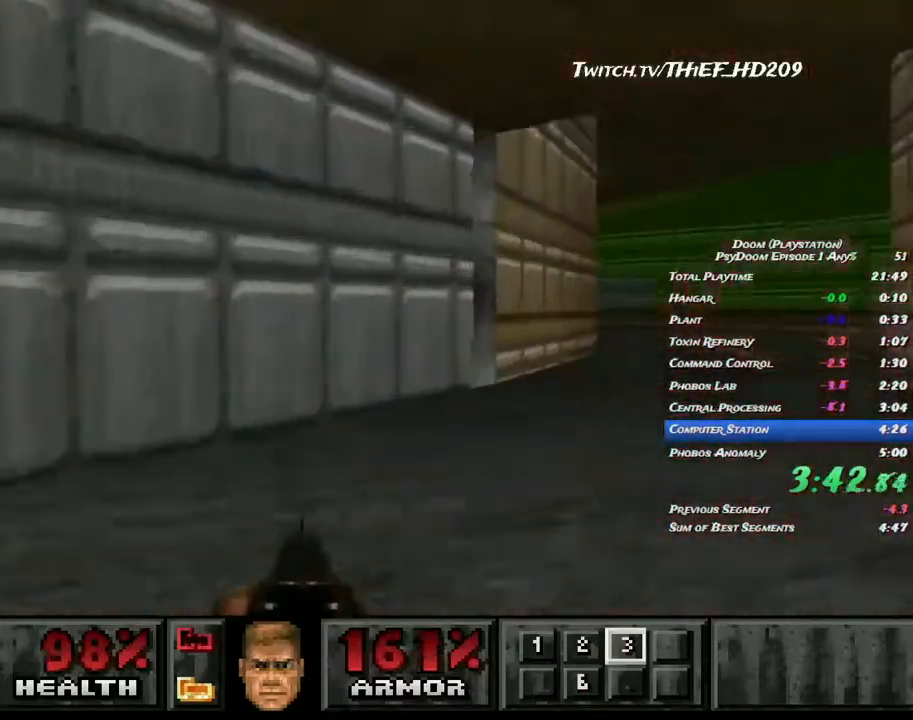
{"keys": ["d", "w"], "mouse": [], "events": []}
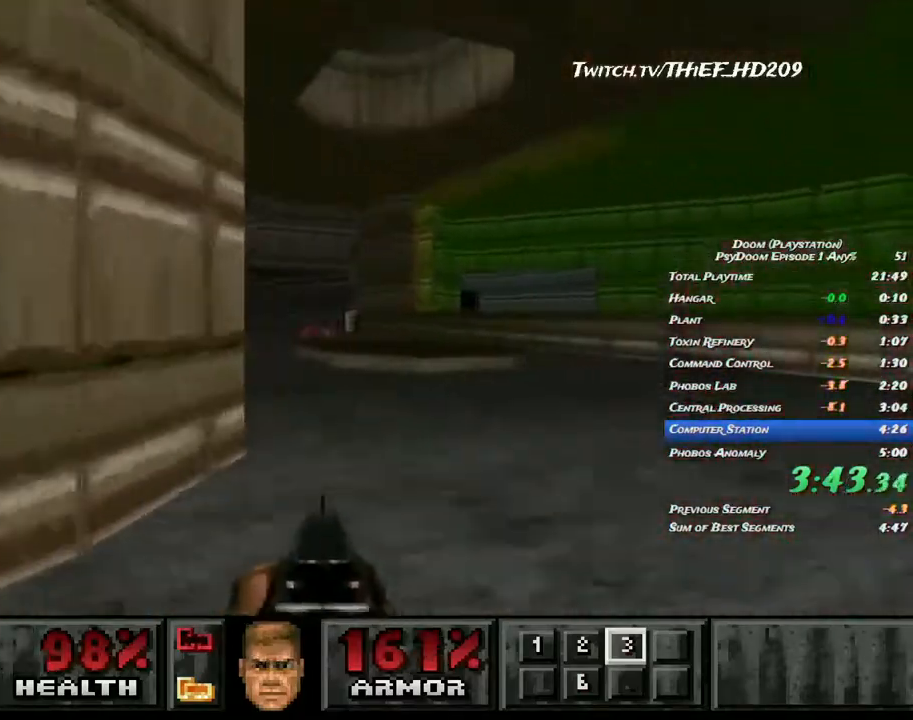
{"keys": ["a", "w"], "mouse": [], "events": [[400, "a", "down"], [433, "d", "up"]]}
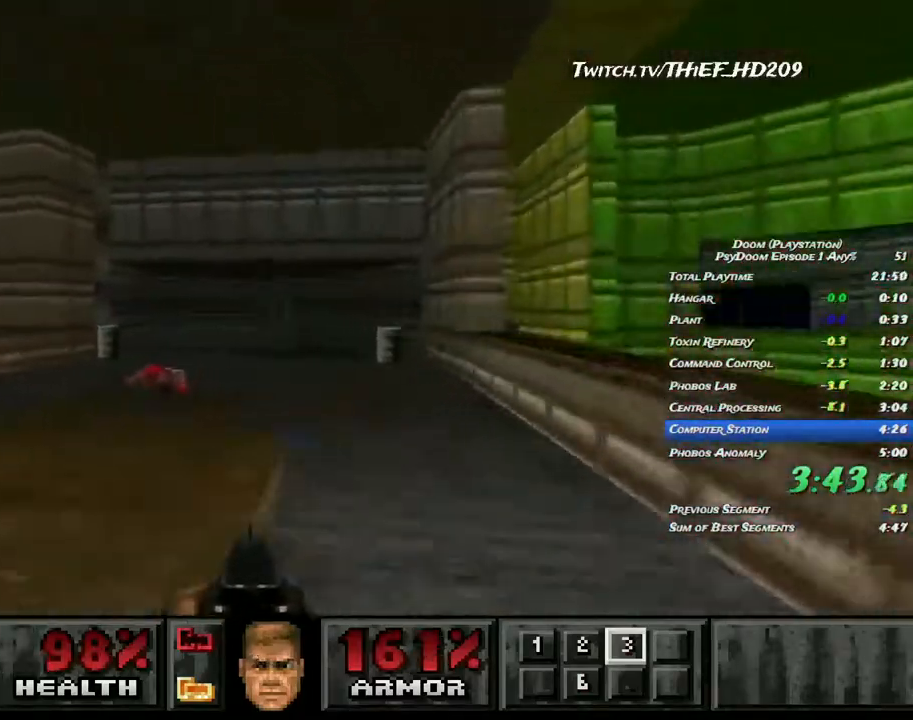
{"keys": ["a", "w"], "mouse": [], "events": []}
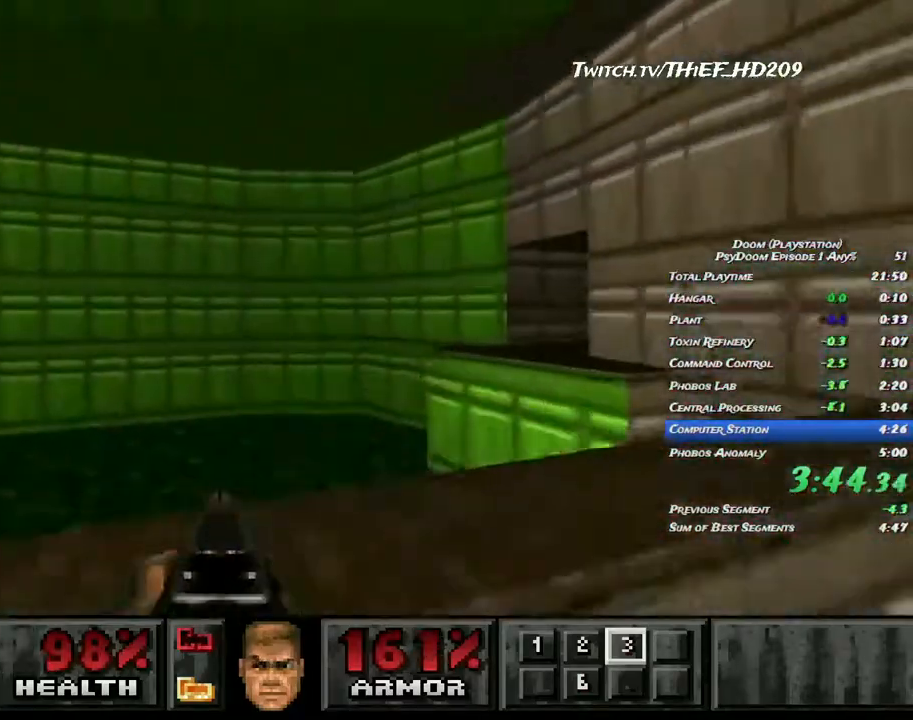
{"keys": ["a", "w"], "mouse": [], "events": []}
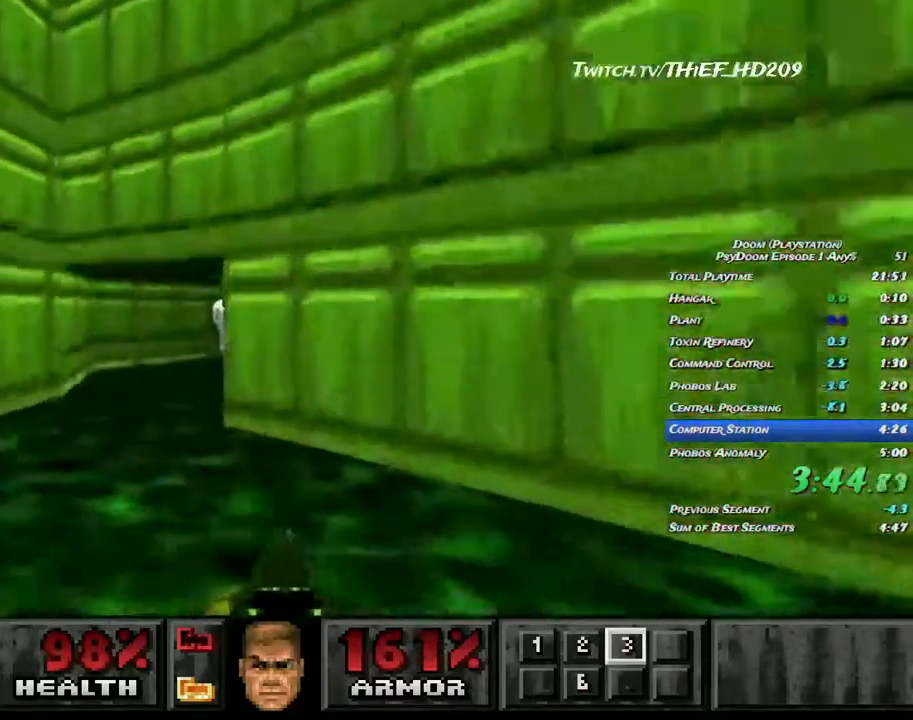
{"keys": ["d", "w"], "mouse": [], "events": [[433, "d", "down"], [450, "a", "up"]]}
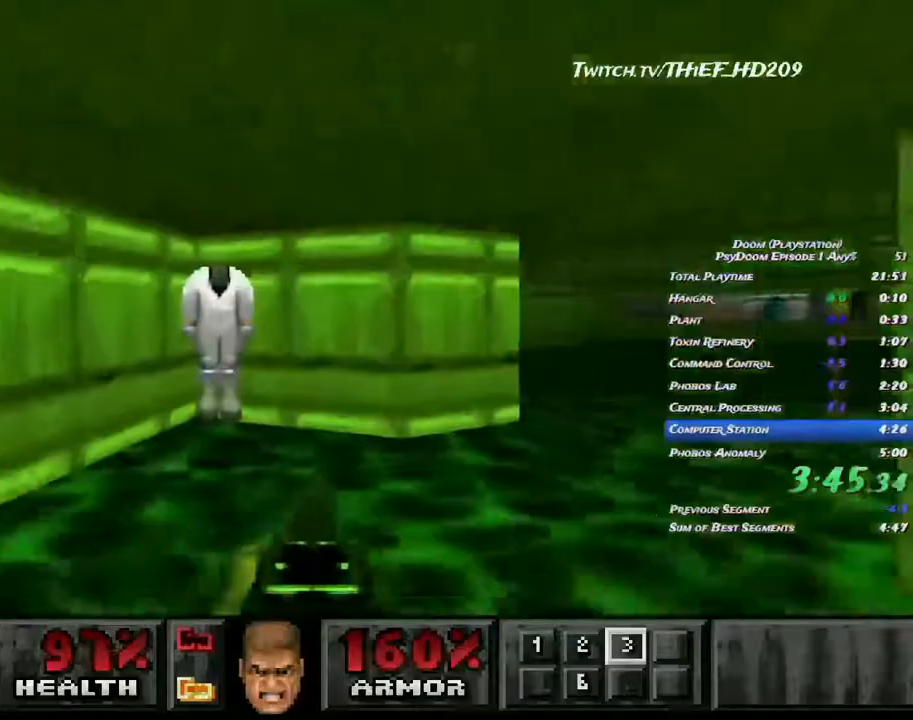
{"keys": ["d", "w"], "mouse": [], "events": [[150, "mouse_wheel", "down"], [300, "mouse_wheel", "up"]]}
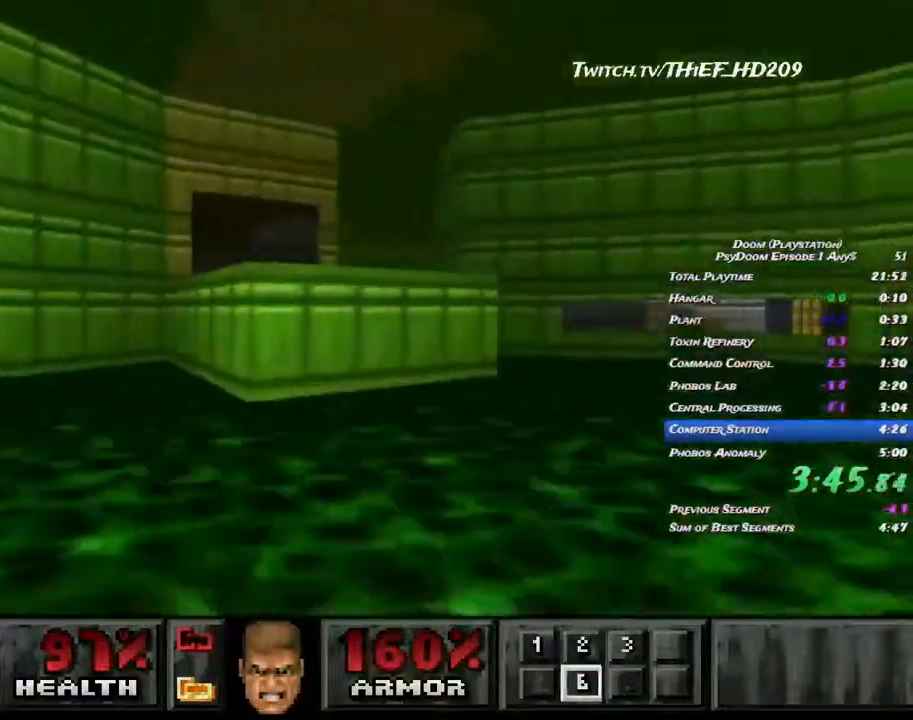
{"keys": ["a", "w"], "mouse": [], "events": [[350, "a", "down"], [500, "d", "up"]]}
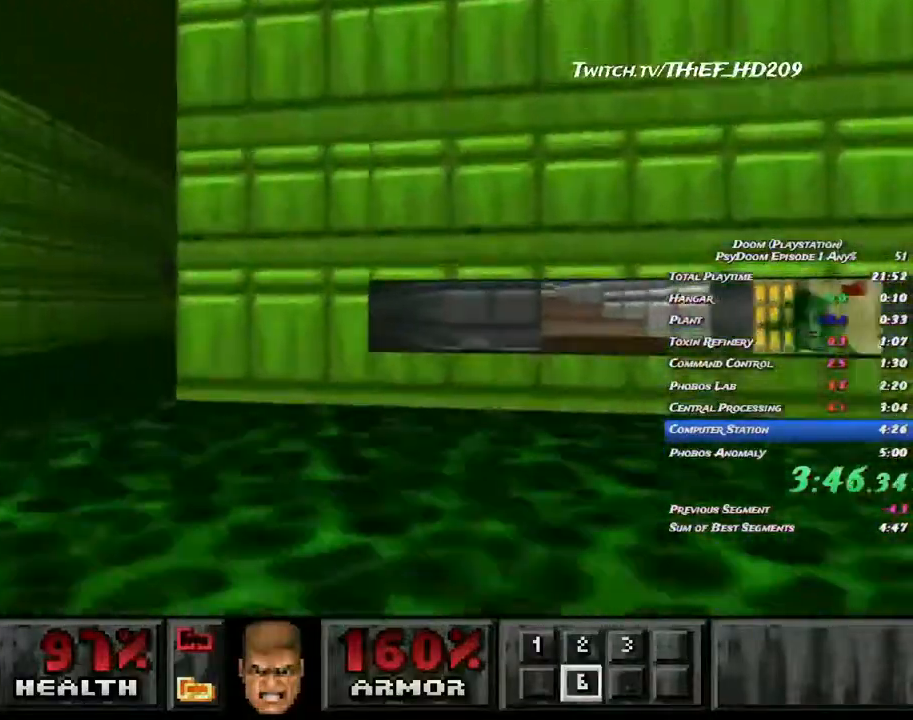
{"keys": ["a", "w"], "mouse": [], "events": [[33, "space", "down"], [167, "space", "up"]]}
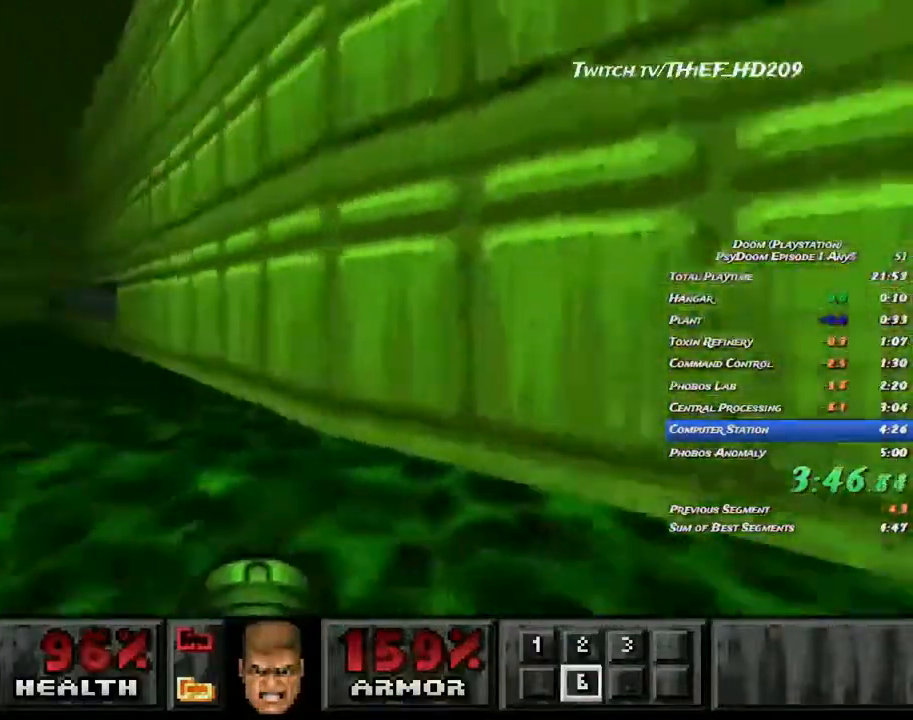
{"keys": ["a", "w"], "mouse": [], "events": []}
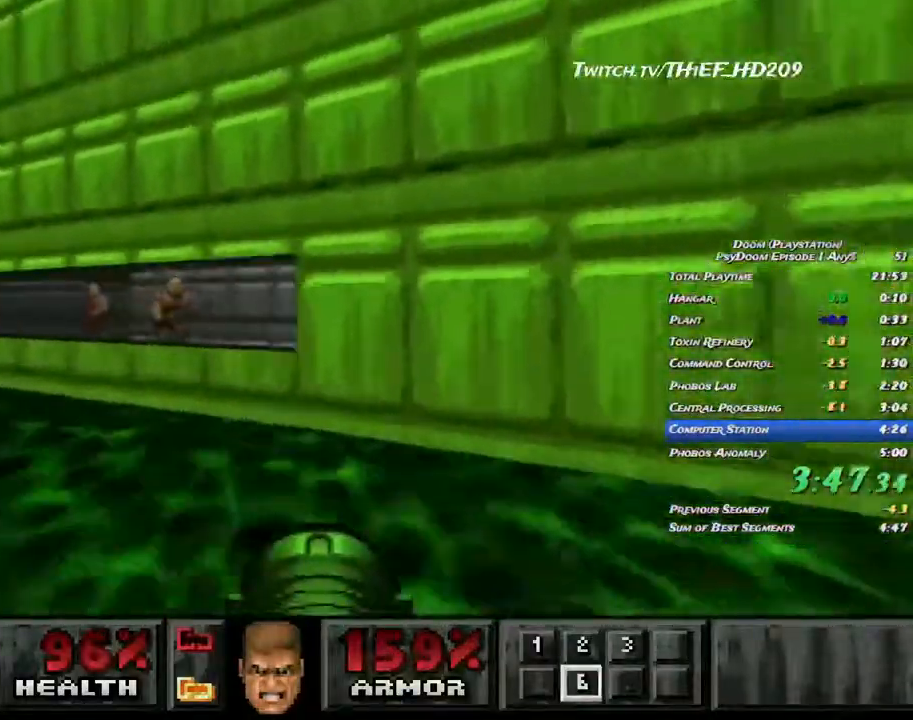
{"keys": ["a", "s"], "mouse": [], "events": [[167, "w", "up"], [233, "mouse_left", "down"], [267, "s", "down"], [367, "mouse_left", "up"]]}
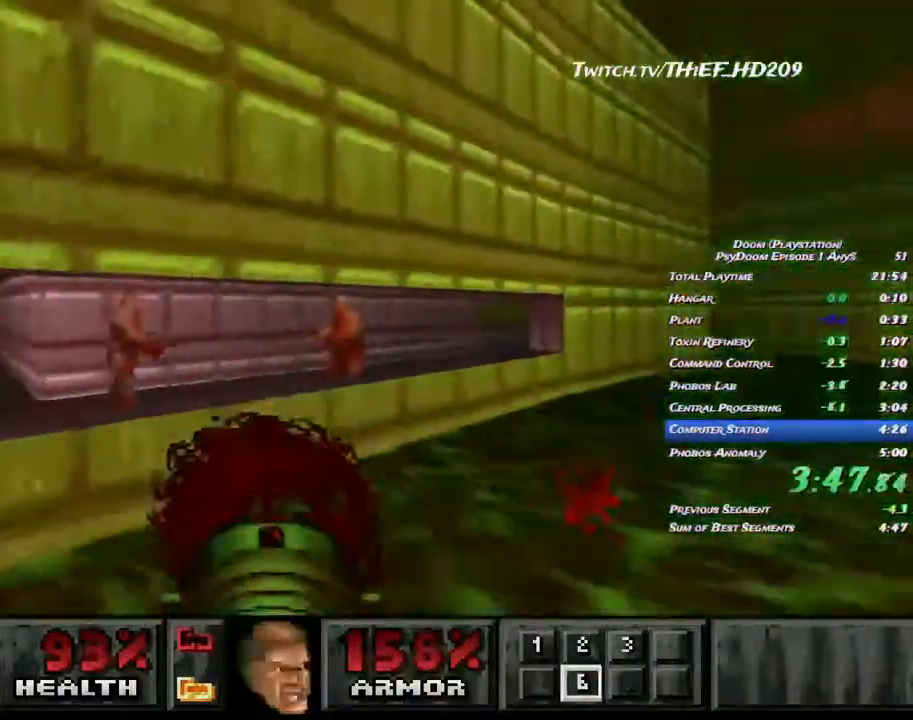
{"keys": ["a", "w"], "mouse": ["wheel", "right"], "events": [[233, "s", "up"], [300, "w", "down"], [350, "mouse_wheel", "down"], [433, "mouse_right", "down"]]}
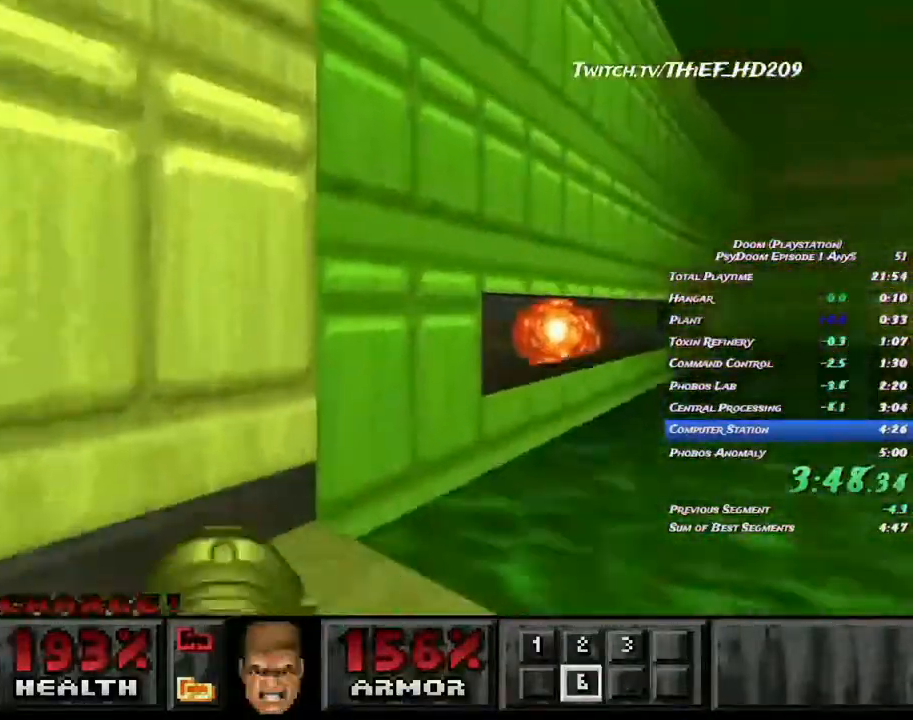
{"keys": ["w"], "mouse": []}
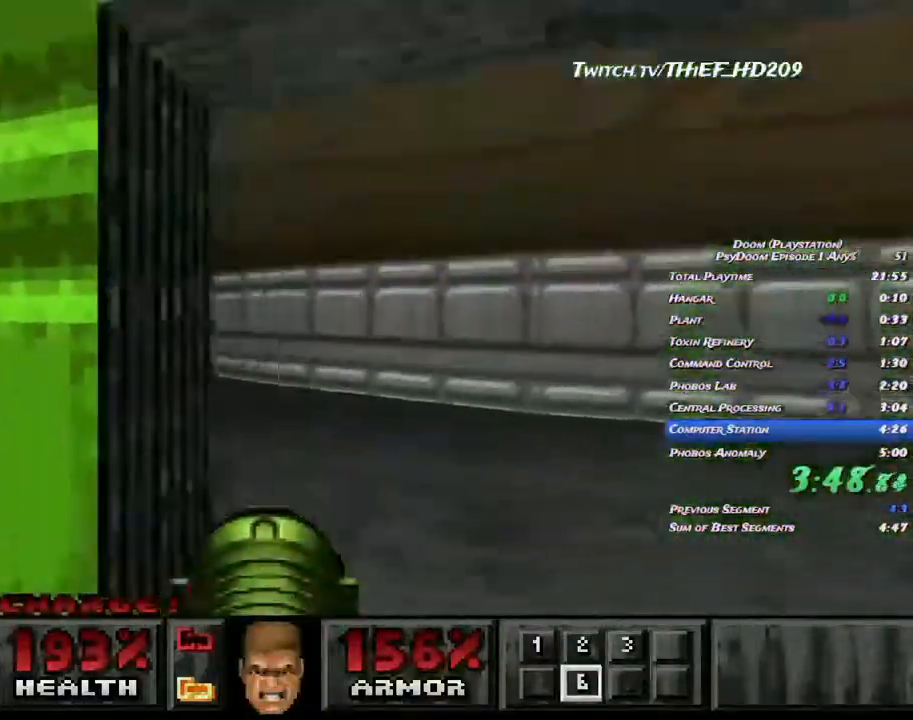
{"keys": ["d", "w"], "mouse": [], "events": [[33, "d", "down"]]}
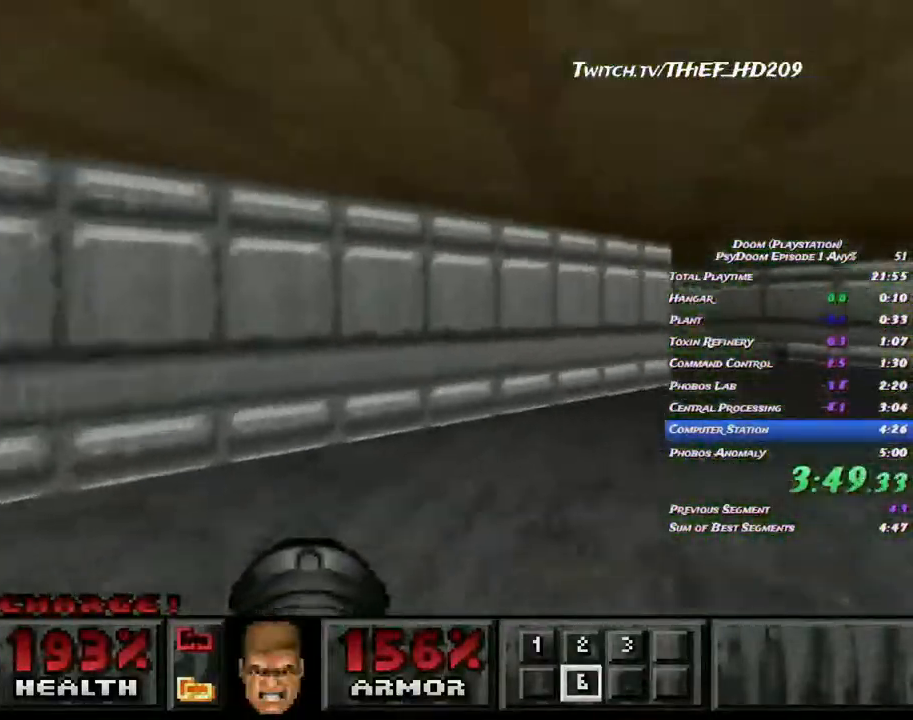
{"keys": ["d"], "mouse": [], "events": [[433, "w", "up"]]}
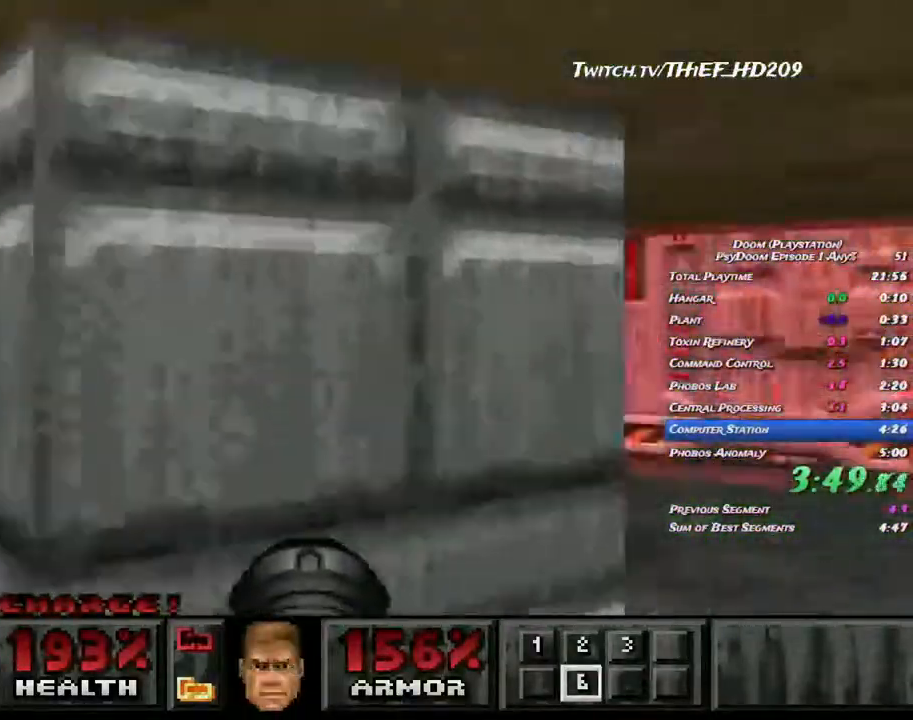
{"keys": ["d", "w"], "mouse": [], "events": [[67, "mouse_left", "down"], [67, "s", "down"], [200, "mouse_left", "up"], [283, "s", "up"], [483, "w", "down"]]}
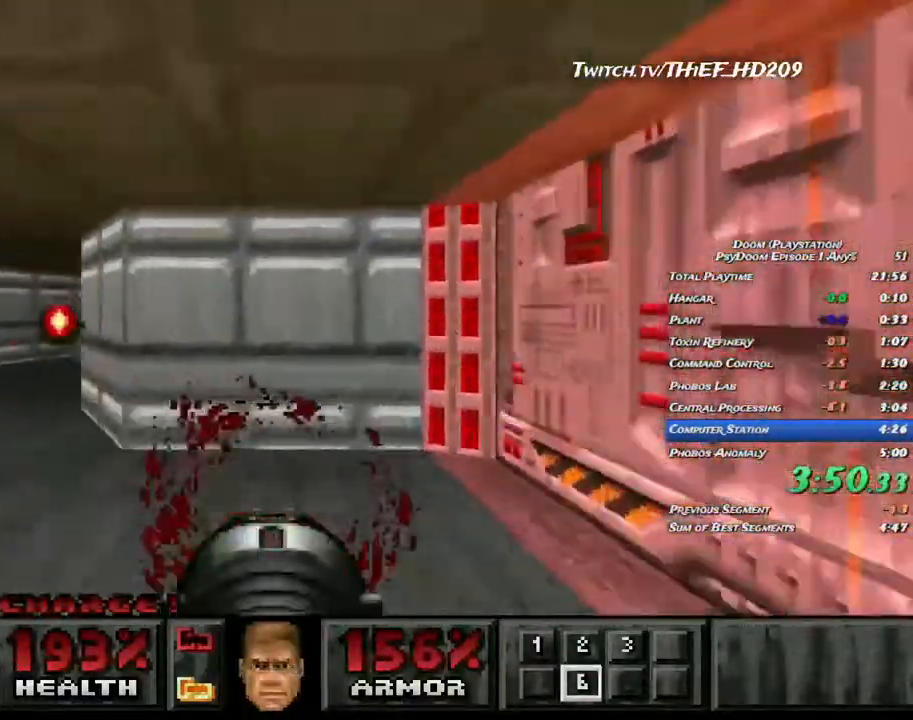
{"keys": ["a"], "mouse": [], "events": [[133, "mouse_right", "down"], [150, "a", "down"], [183, "d", "up"], [217, "w", "up"], [300, "s", "down"], [317, "mouse_right", "up"], [433, "s", "up"]]}
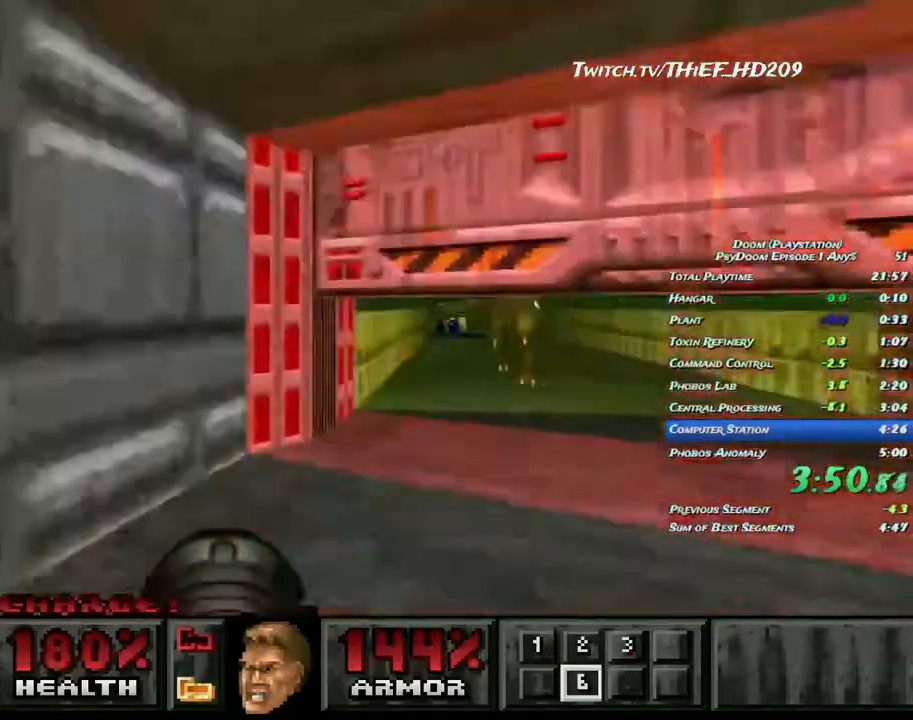
{"keys": ["d", "w"], "mouse": [], "events": [[33, "a", "up"], [117, "d", "down"], [117, "w", "down"]]}
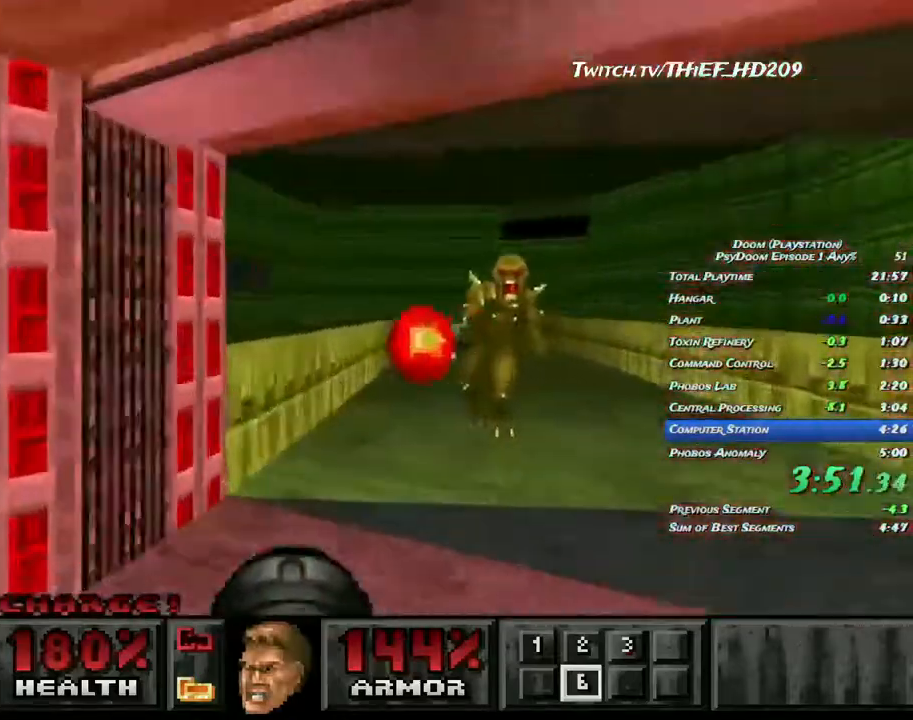
{"keys": ["d", "w"], "mouse": ["wheel"], "events": [[450, "mouse_wheel", "down"]]}
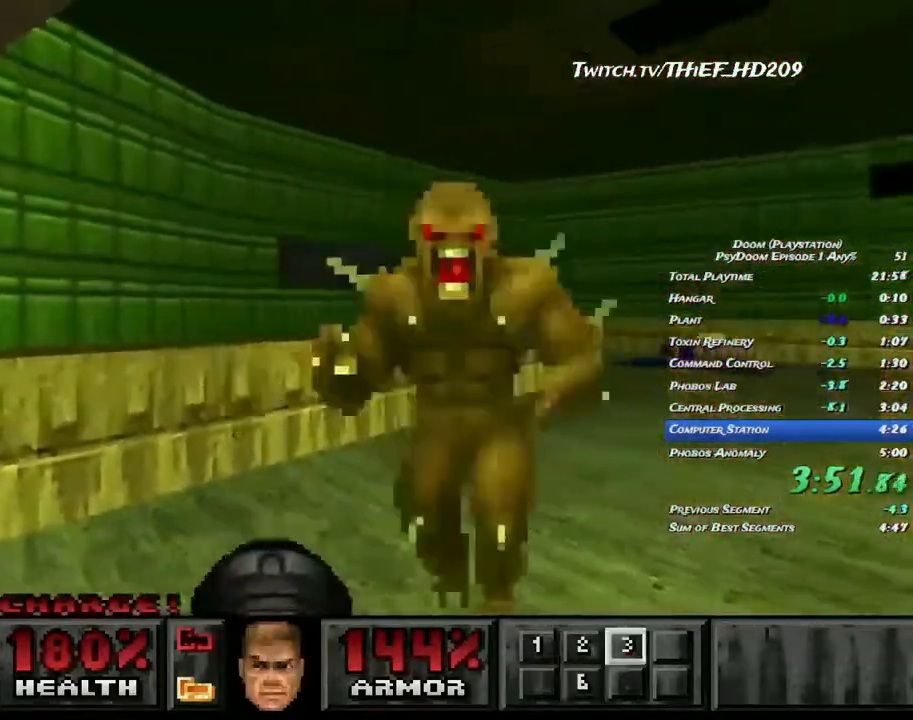
{"keys": ["w"], "mouse": [], "events": [[67, "a", "down"], [67, "mouse_wheel", "up"], [100, "d", "up"], [417, "a", "up"]]}
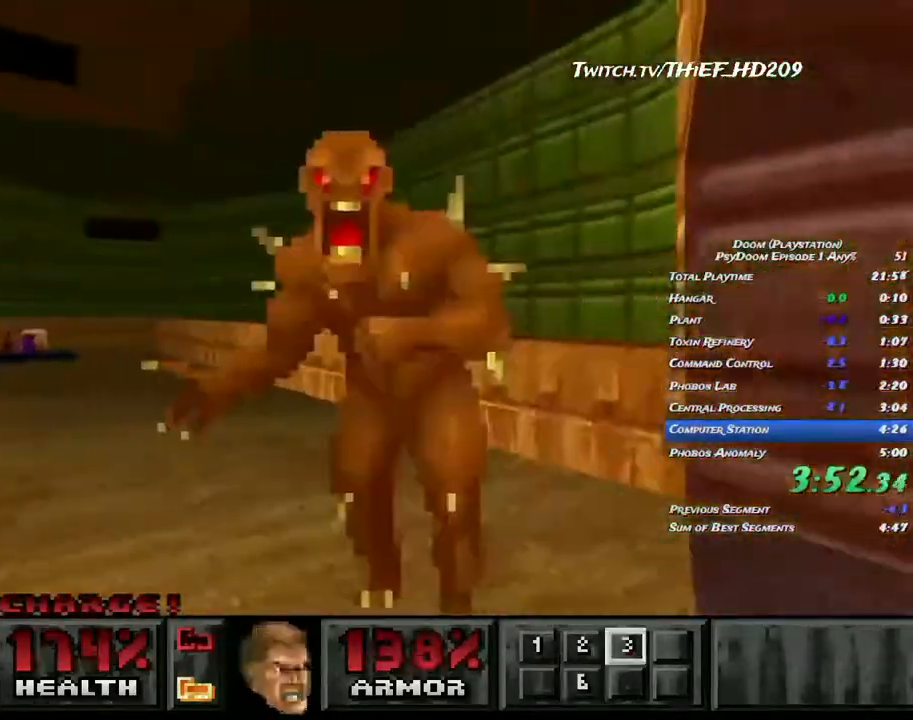
{"keys": ["a", "w"], "mouse": ["left"], "events": [[50, "a", "down"], [183, "mouse_left", "down"], [300, "w", "up"], [417, "w", "down"]]}
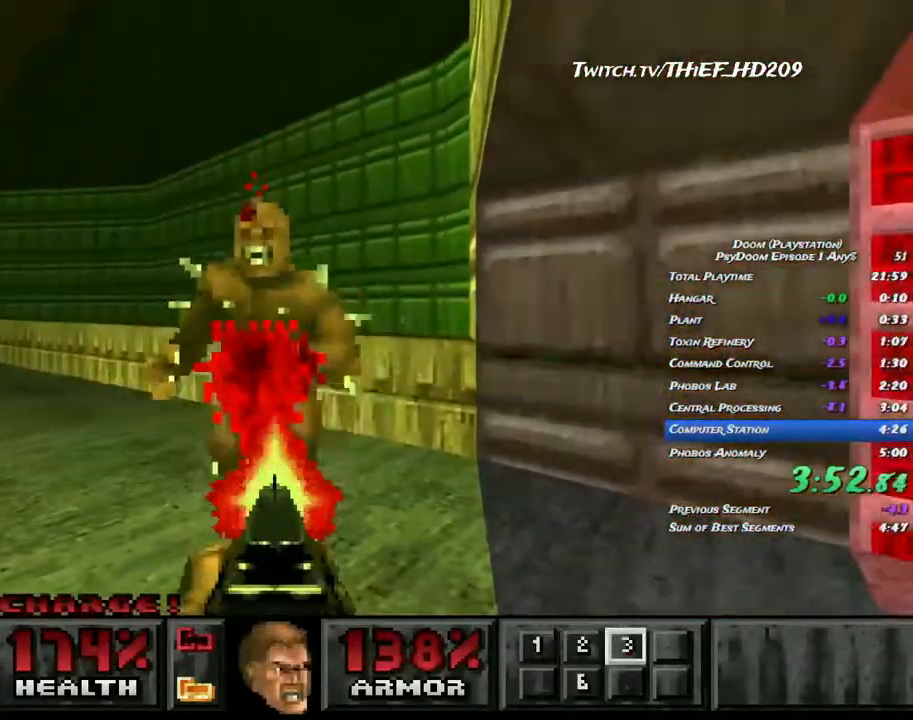
{"keys": ["a", "w"], "mouse": [], "events": [[167, "mouse_left", "up"]]}
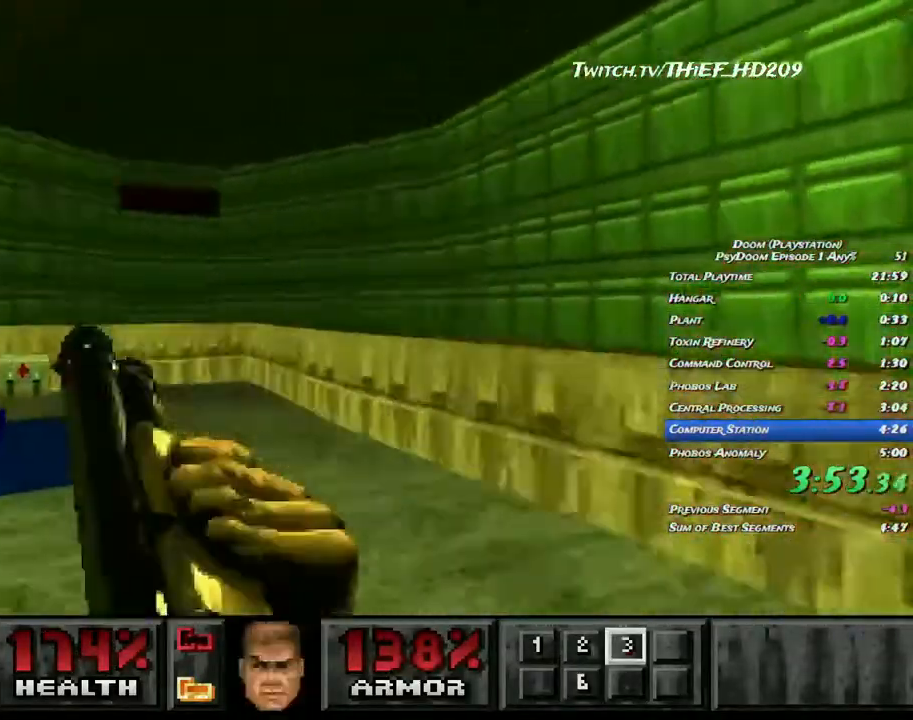
{"keys": ["a", "w"], "mouse": [], "events": [[233, "d", "down"], [250, "a", "up"], [450, "a", "down"], [500, "d", "up"]]}
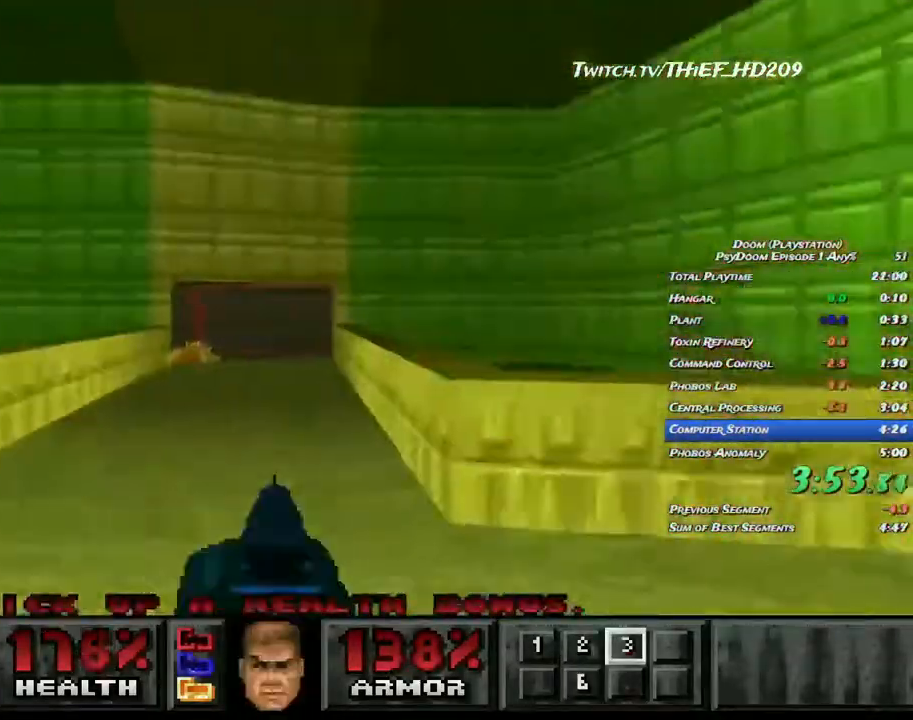
{"keys": ["a", "w"], "mouse": [], "events": []}
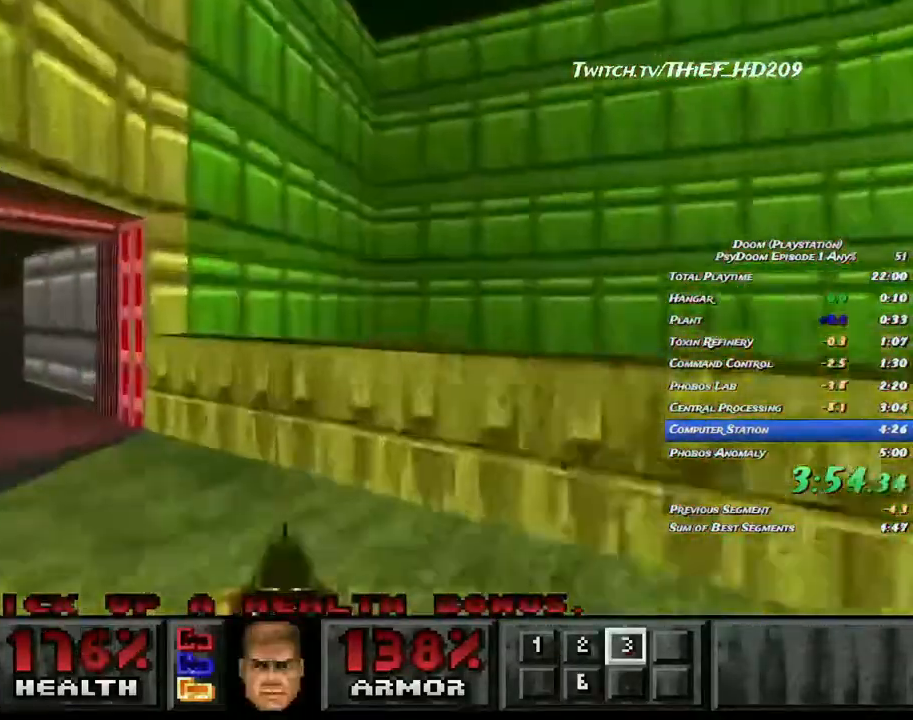
{"keys": ["d", "w"], "mouse": [], "events": [[367, "d", "down"], [400, "a", "up"]]}
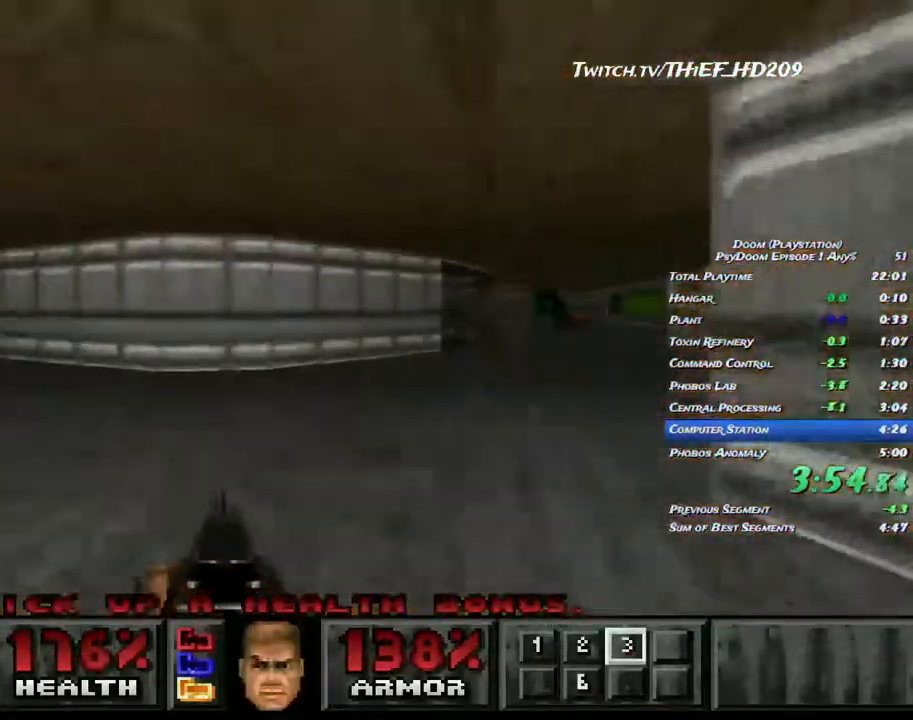
{"keys": ["d", "w"], "mouse": [], "events": [[433, "a", "down"], [500, "a", "up"]]}
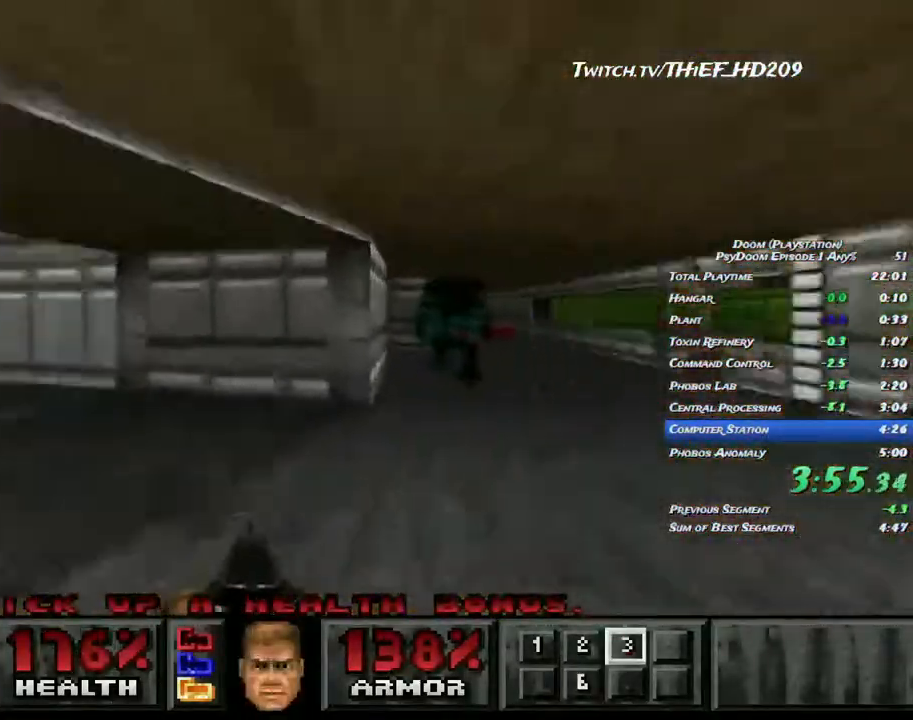
{"keys": ["d", "w"], "mouse": ["left"], "events": [[183, "w", "up"], [350, "w", "down"], [400, "mouse_left", "down"]]}
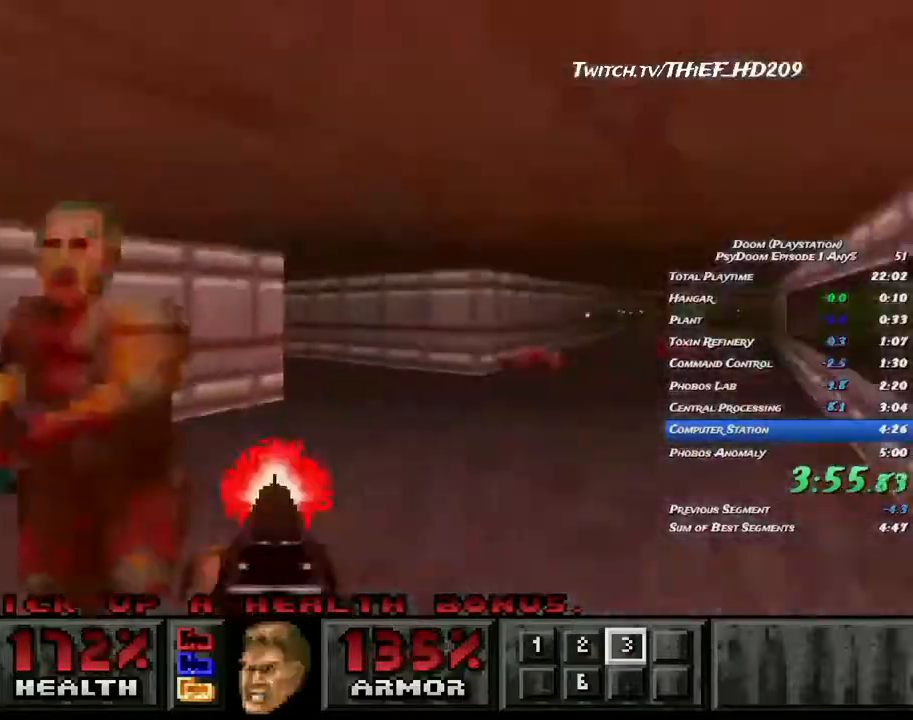
{"keys": ["d", "w"], "mouse": [], "events": [[100, "mouse_left", "up"]]}
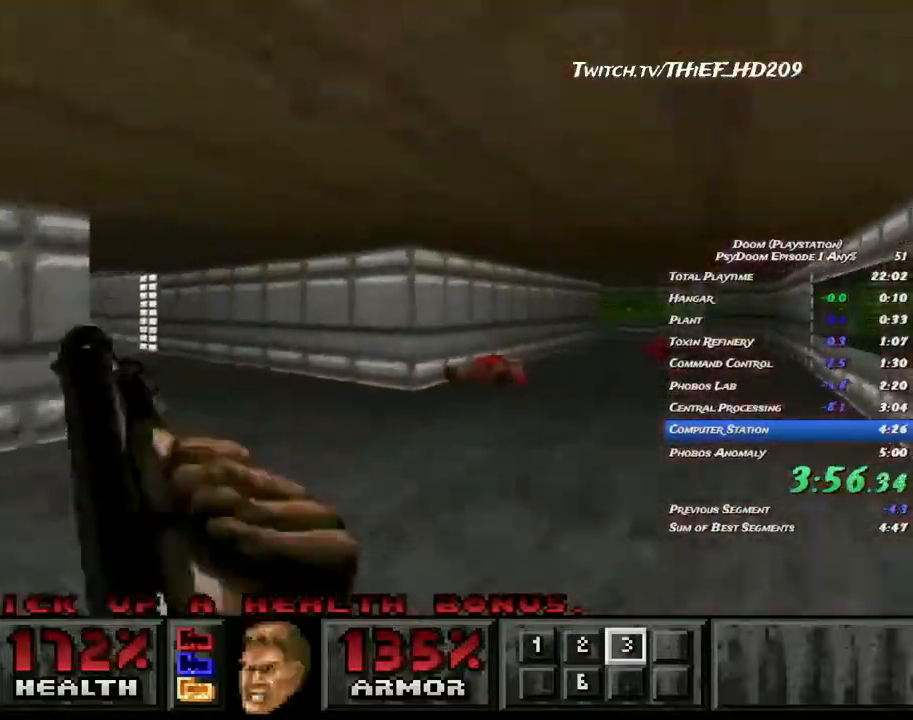
{"keys": ["d", "w"], "mouse": [], "events": []}
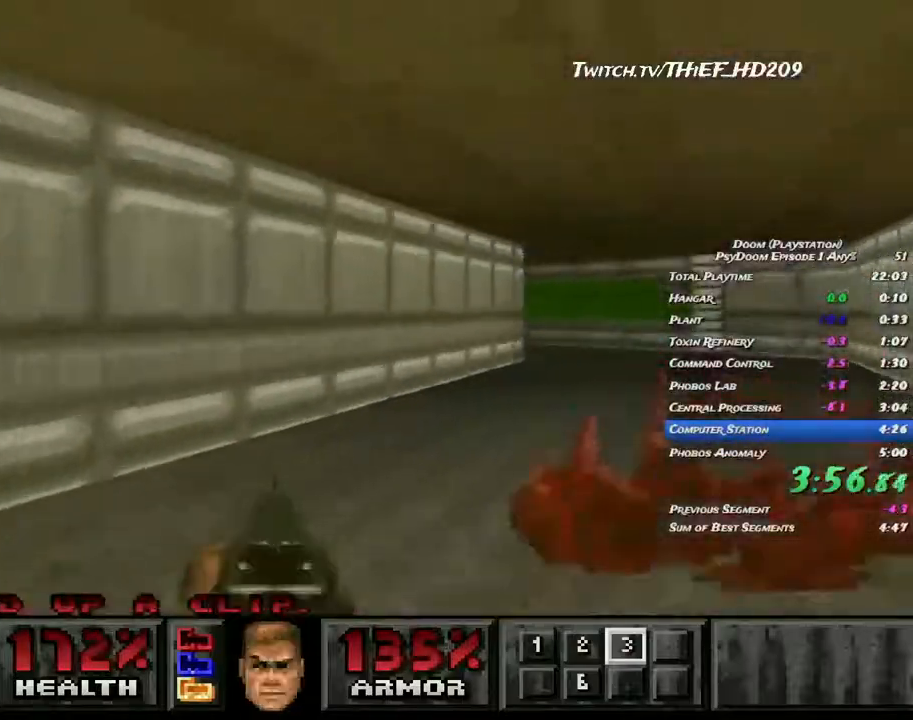
{"keys": ["a", "w"], "mouse": [], "events": [[383, "a", "down"], [433, "d", "up"]]}